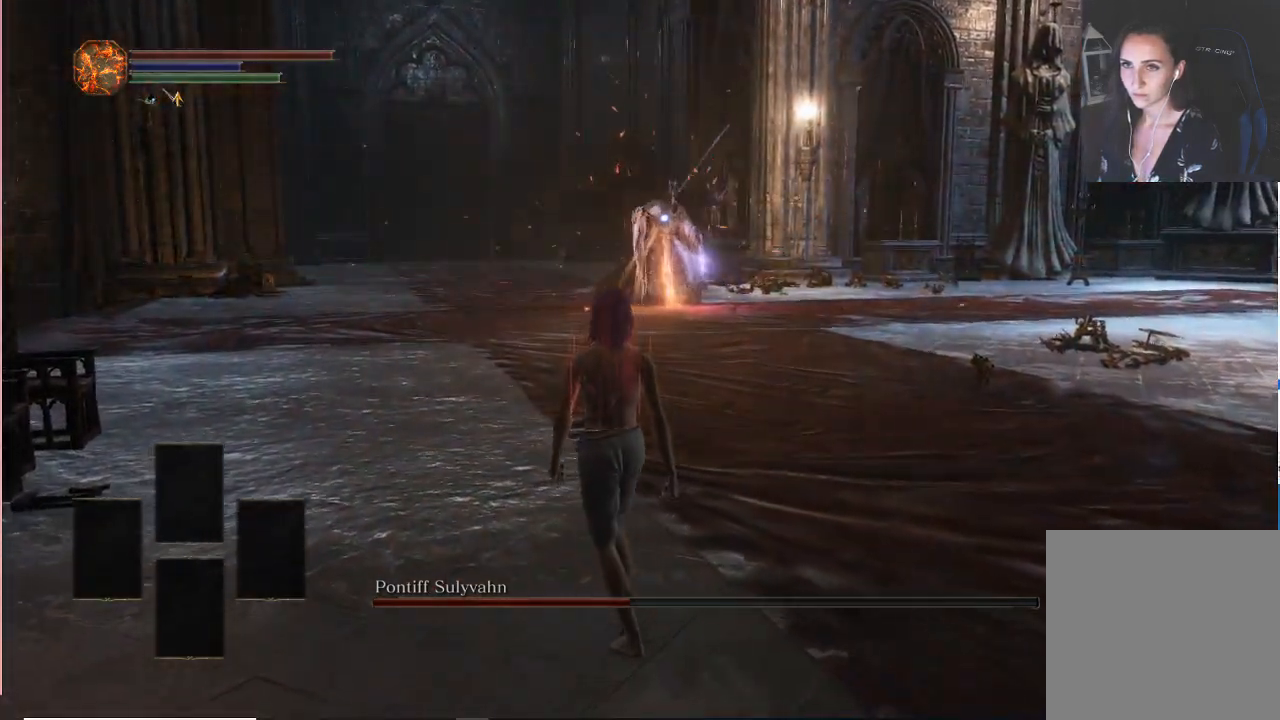
Gameplay with a controller (Xbox layout); each line is a JSON object with the inputs held at the frame after it. "events" lists button and stick changes between this image and that frame as [ms after this image, input, new state], when the widget could be followed in between. Not read: L3.
{"buttons": [], "left_stick": "up-left", "right_stick": "center", "events": []}
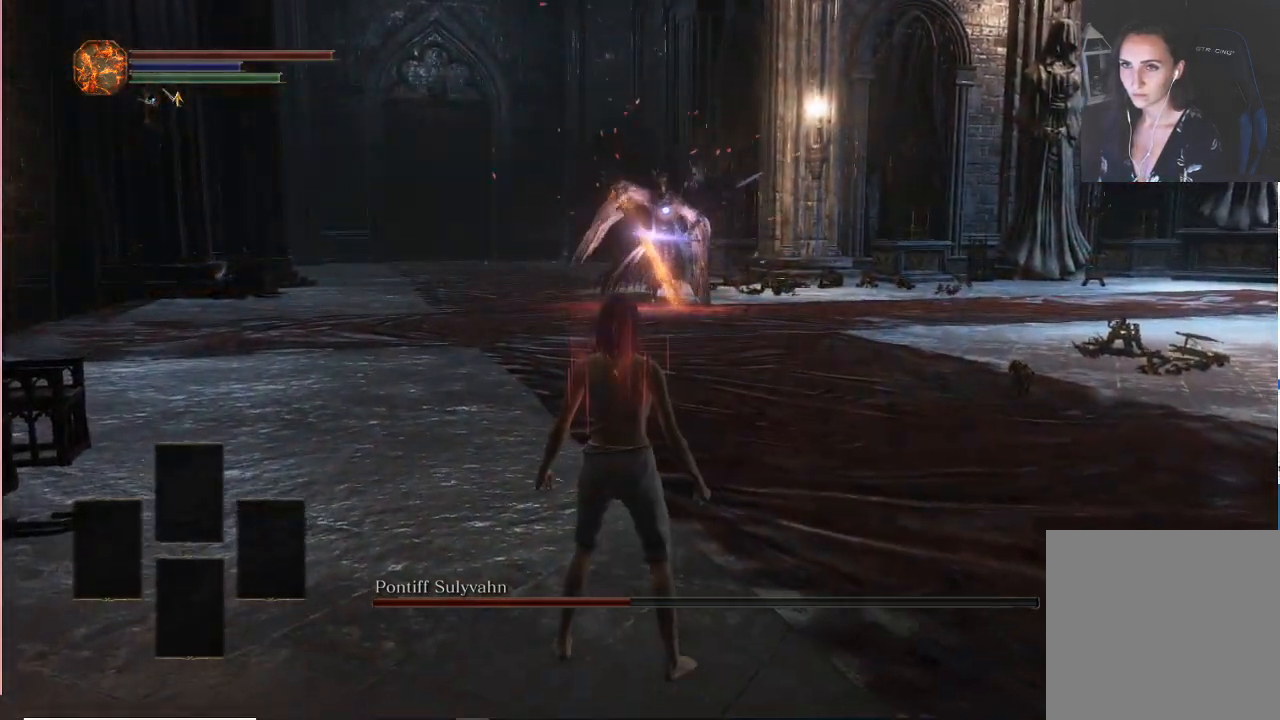
{"buttons": [], "left_stick": "center", "right_stick": "center", "events": [[250, "left_stick", "center"]]}
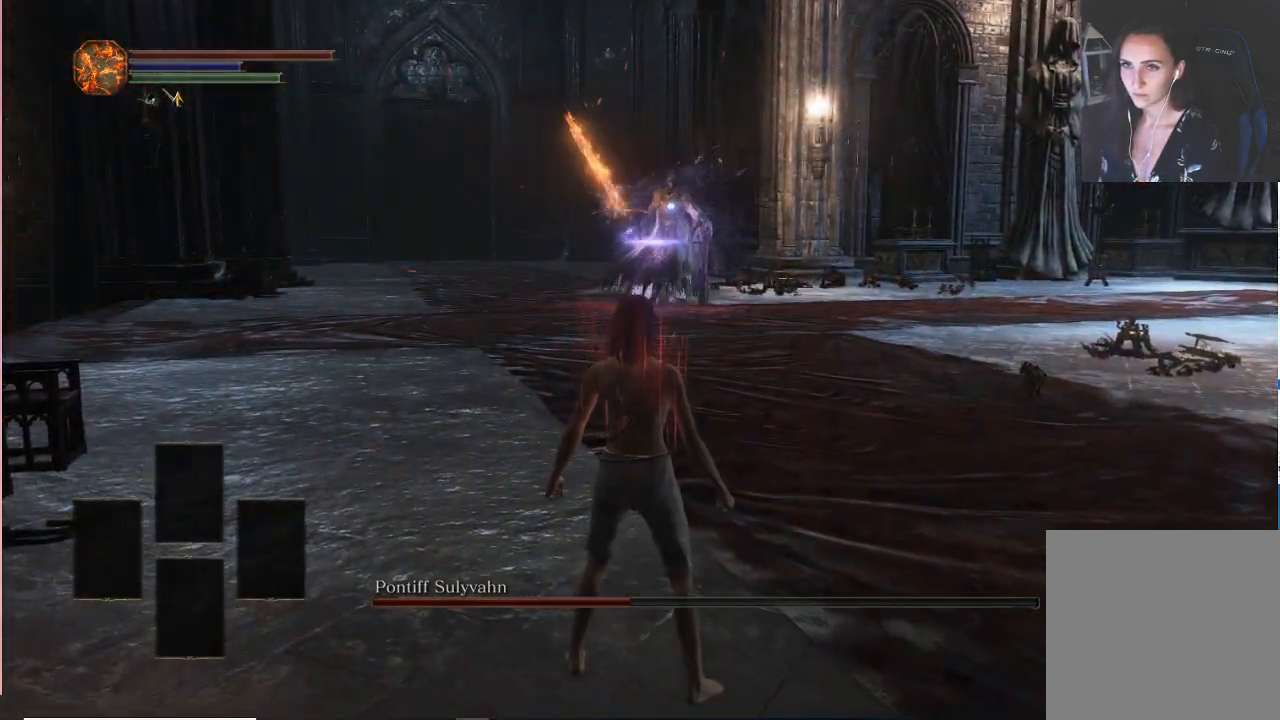
{"buttons": [], "left_stick": "center", "right_stick": "center", "events": []}
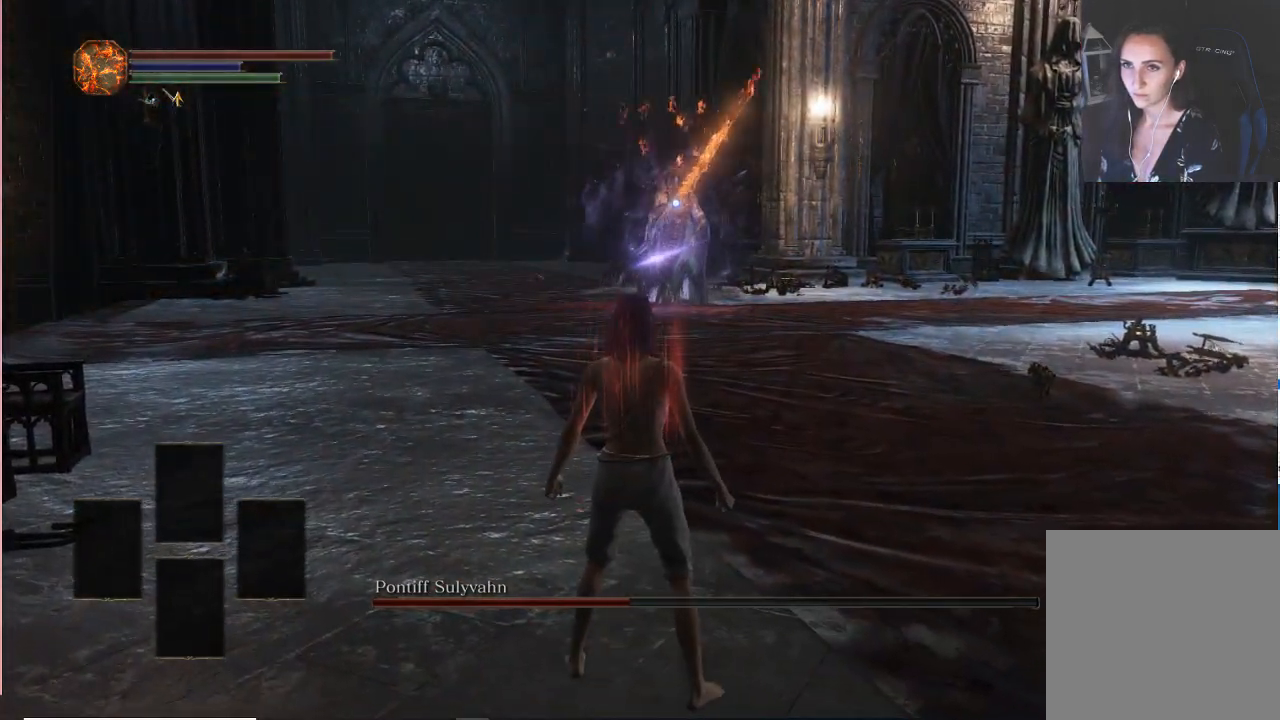
{"buttons": [], "left_stick": "center", "right_stick": "center", "events": []}
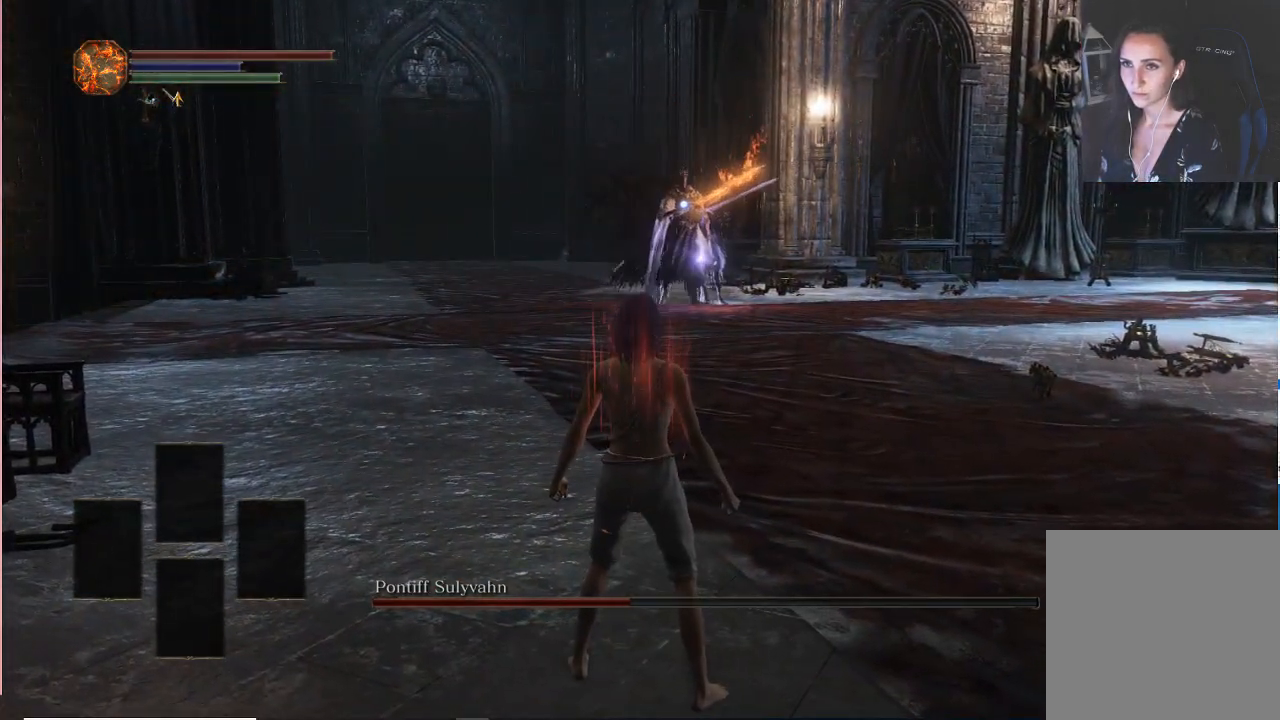
{"buttons": [], "left_stick": "up-left", "right_stick": "center", "events": [[283, "left_stick", "left"], [333, "left_stick", "up-left"]]}
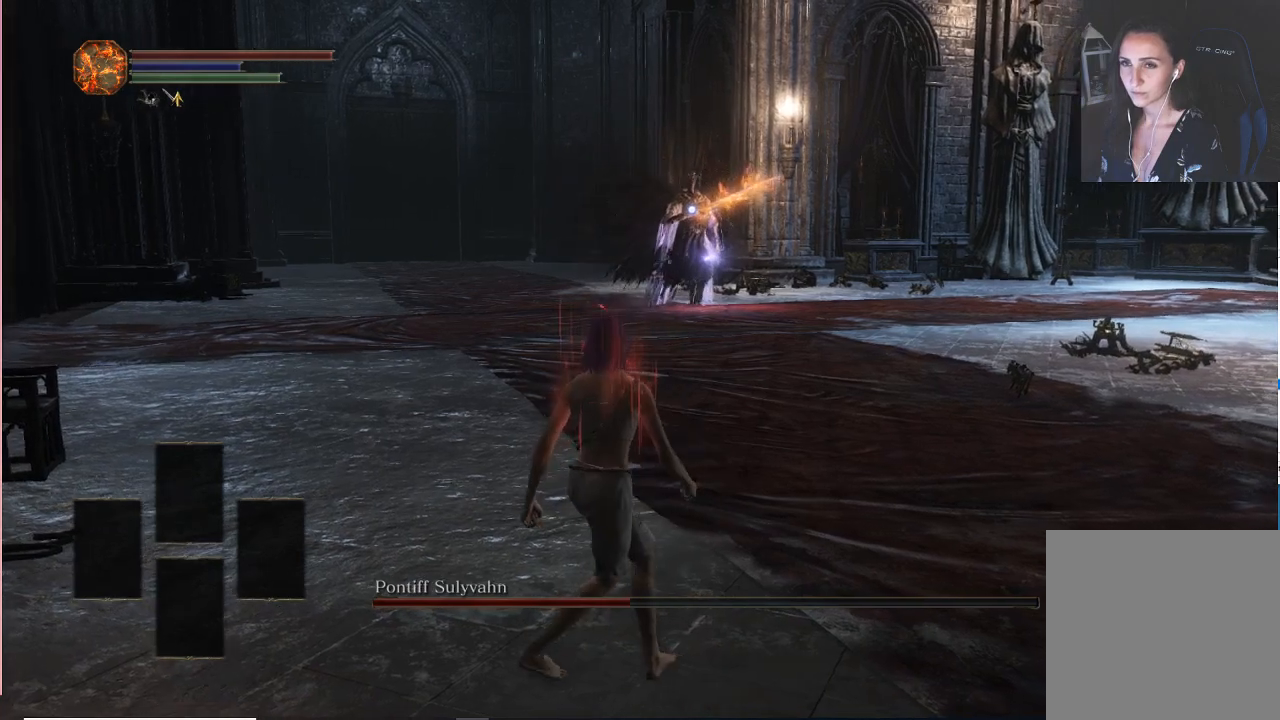
{"buttons": [], "left_stick": "up-left", "right_stick": "center", "events": []}
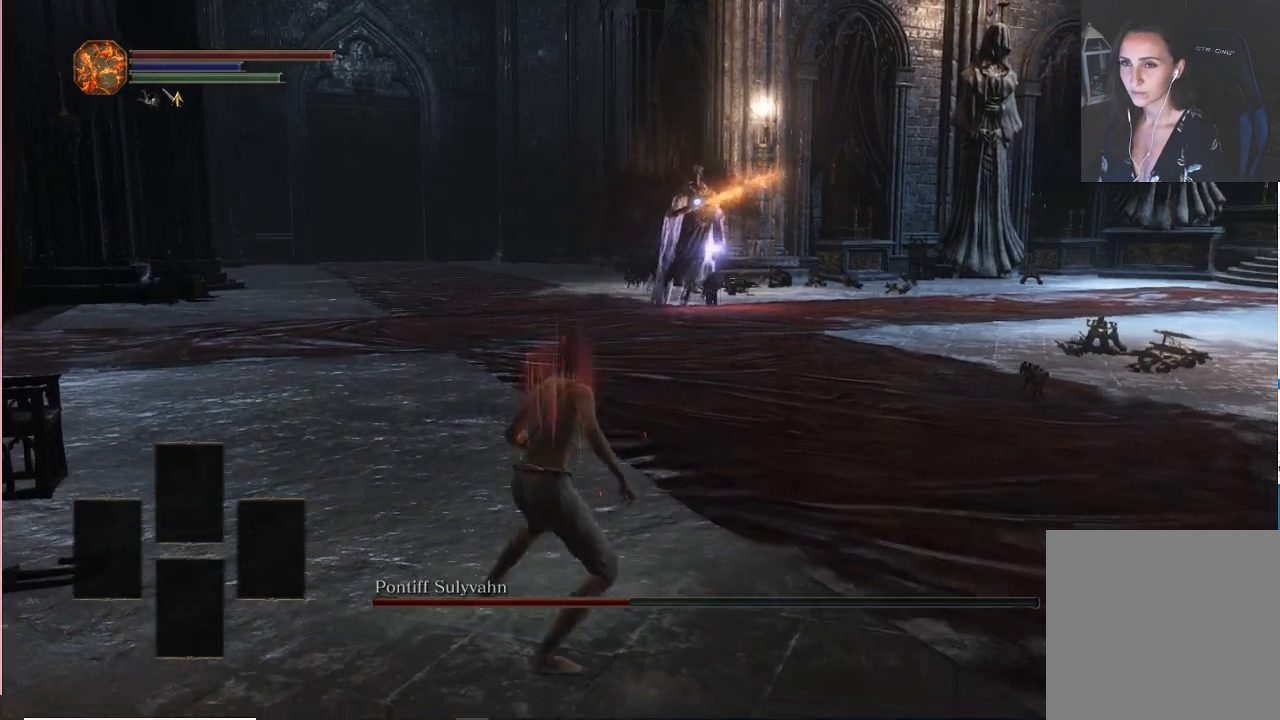
{"buttons": [], "left_stick": "up", "right_stick": "center", "events": [[133, "left_stick", "up"]]}
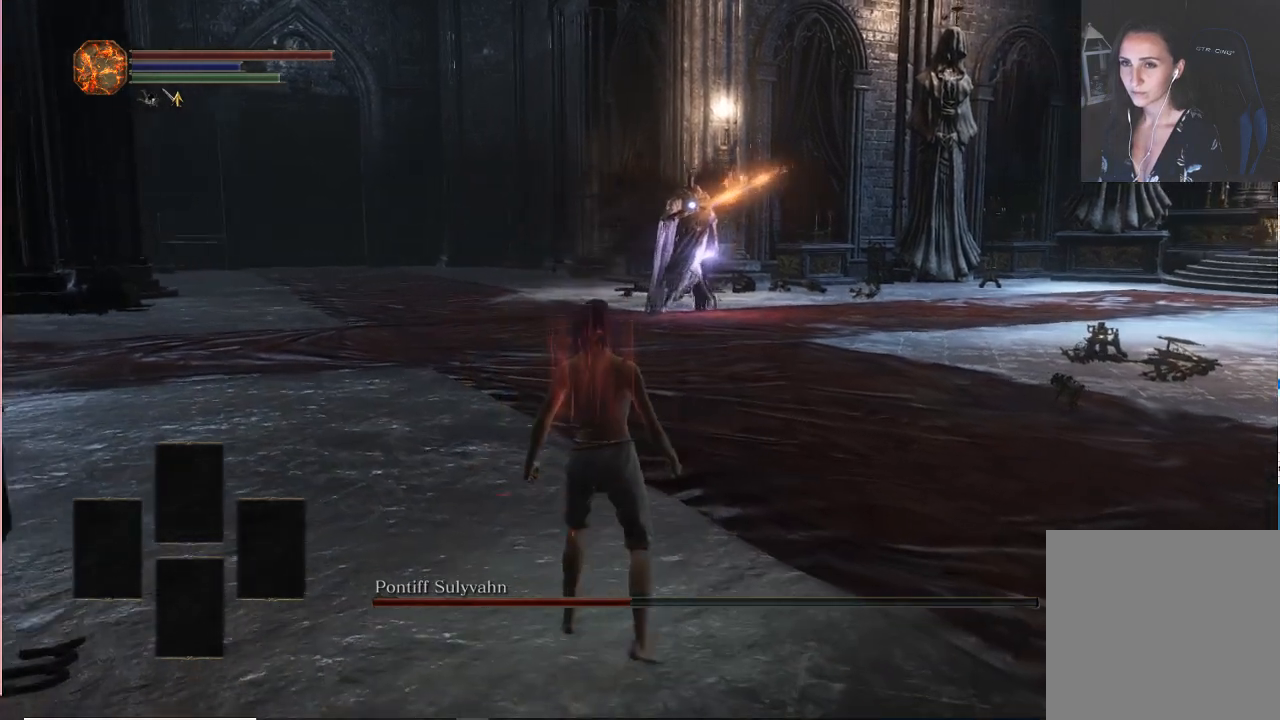
{"buttons": [], "left_stick": "down", "right_stick": "center", "events": [[50, "left_stick", "down-right"], [350, "left_stick", "down"]]}
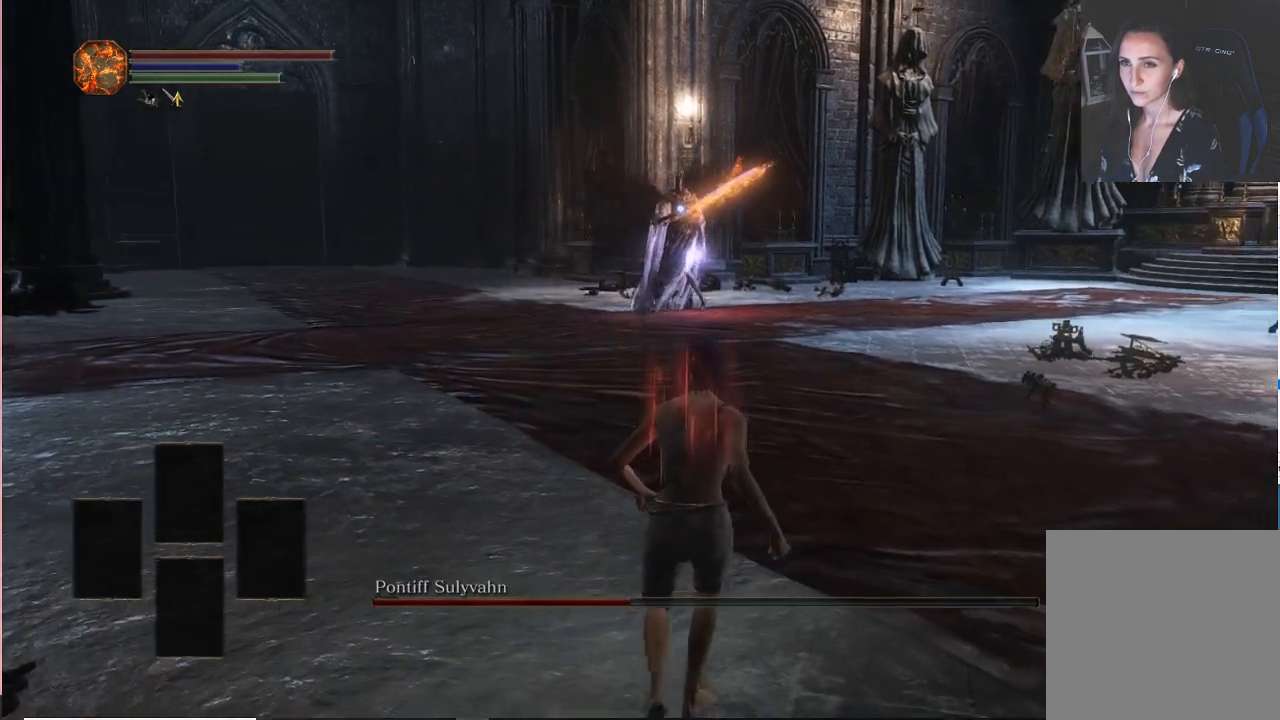
{"buttons": [], "left_stick": "center", "right_stick": "center", "events": [[450, "left_stick", "center"]]}
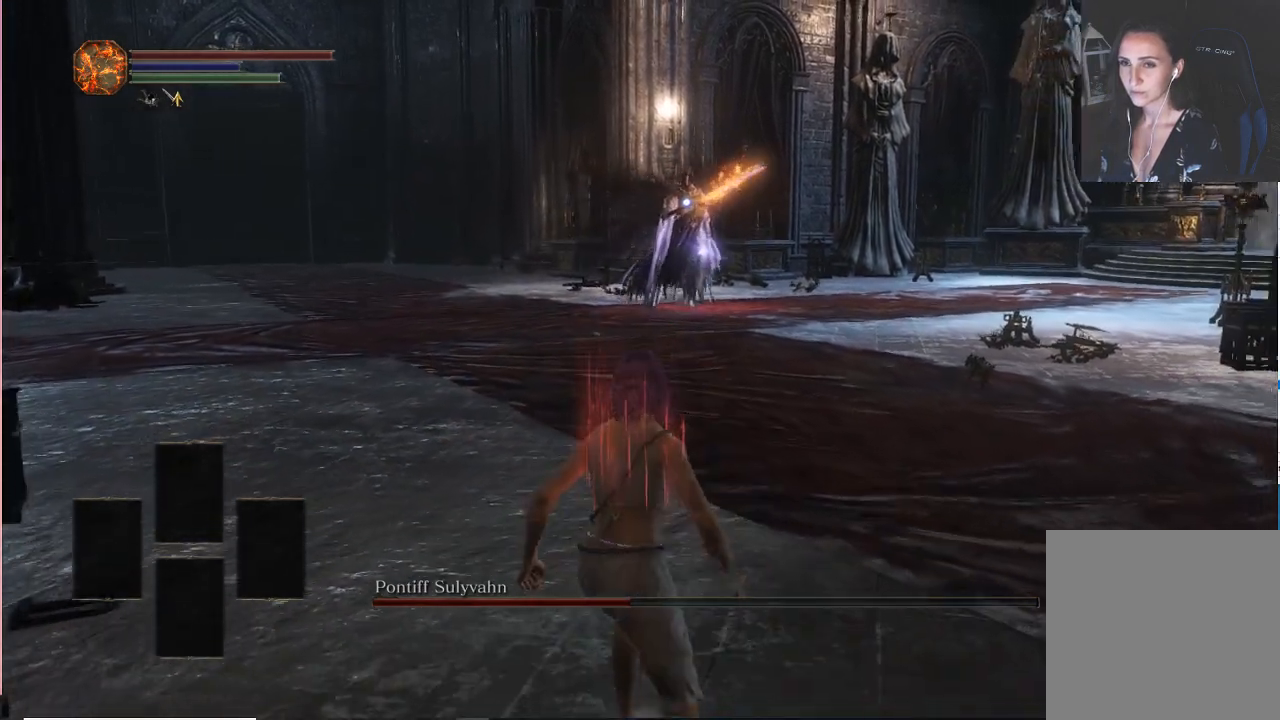
{"buttons": [], "left_stick": "center", "right_stick": "center", "events": []}
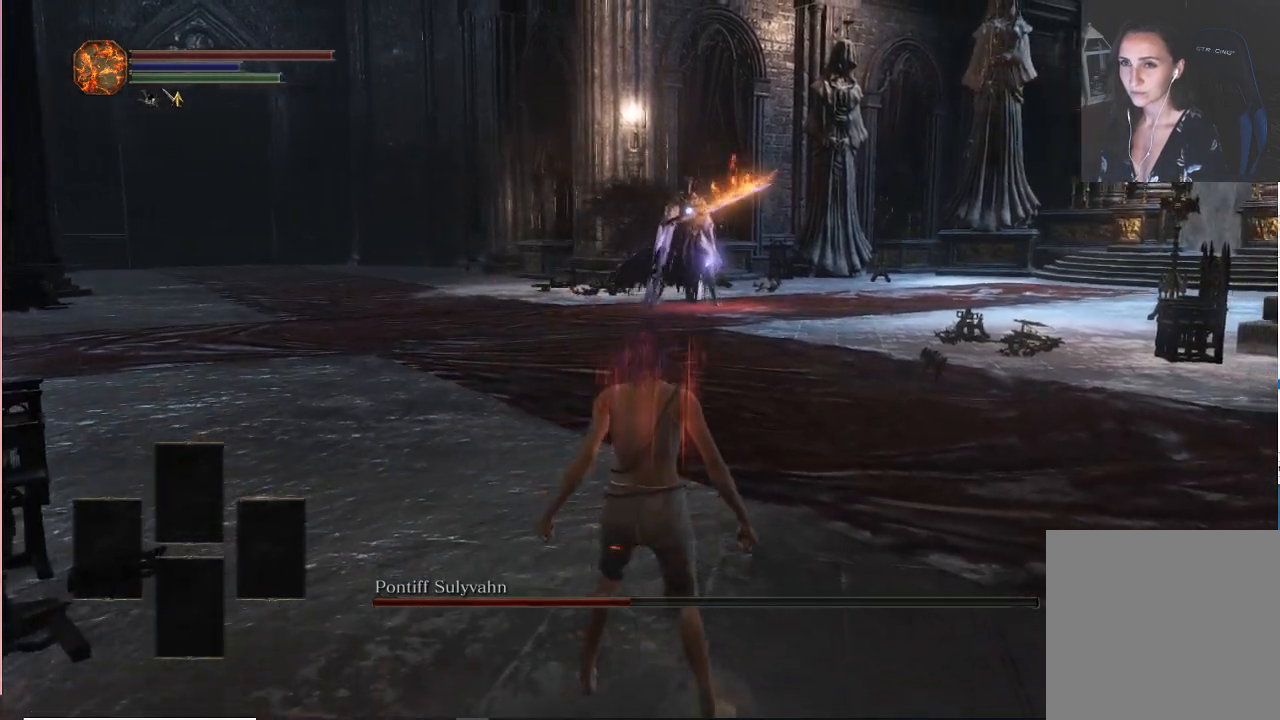
{"buttons": [], "left_stick": "right", "right_stick": "center", "events": [[50, "left_stick", "right"]]}
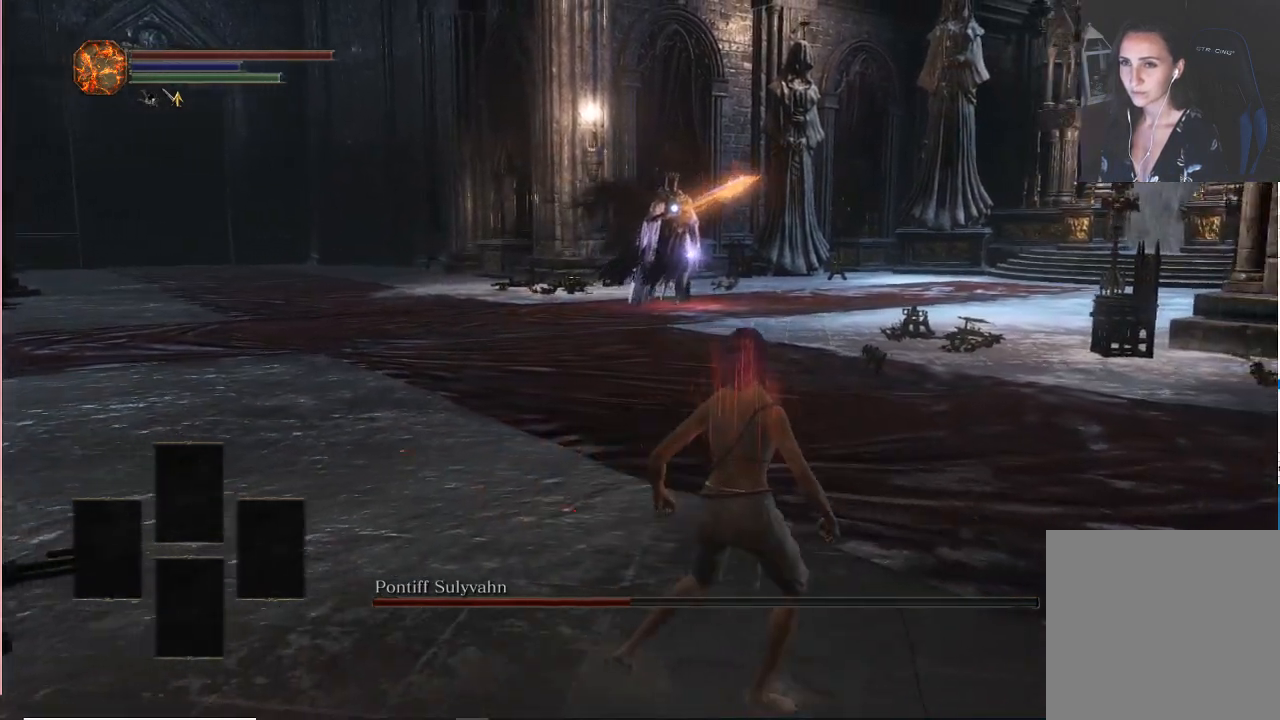
{"buttons": [], "left_stick": "up-left", "right_stick": "center", "events": [[183, "left_stick", "up"], [367, "left_stick", "up-left"]]}
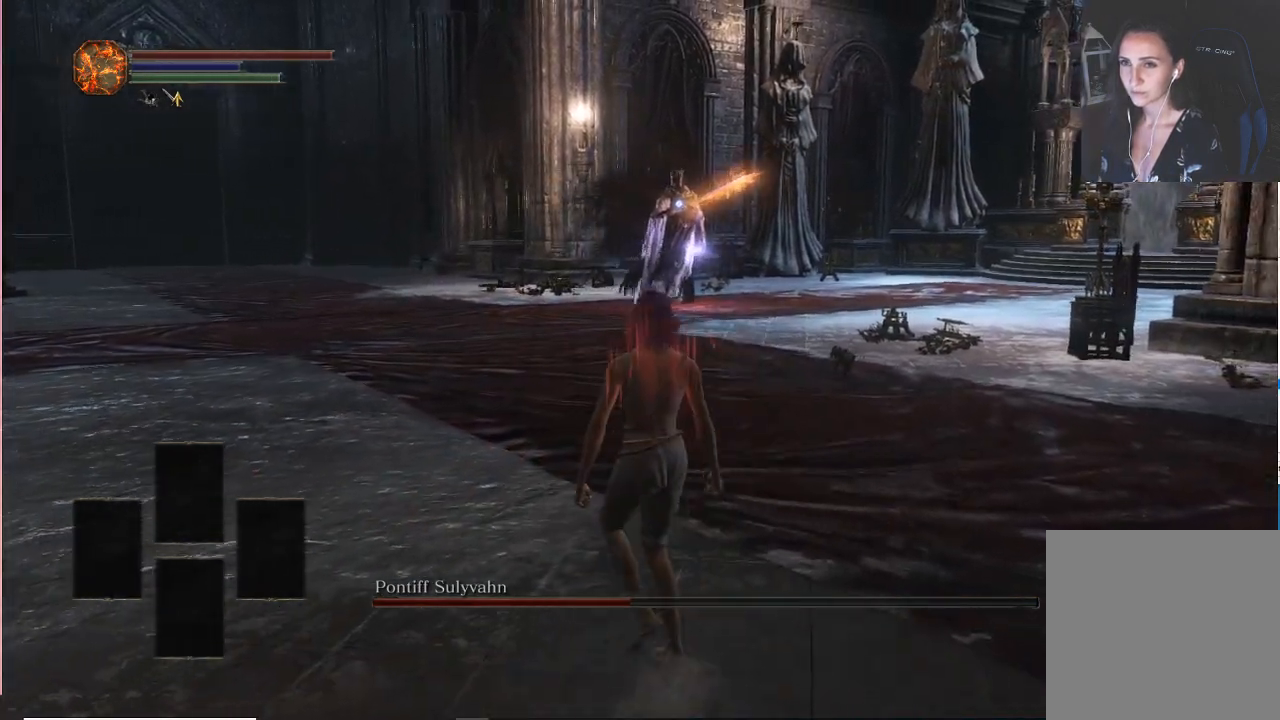
{"buttons": [], "left_stick": "up-left", "right_stick": "center", "events": []}
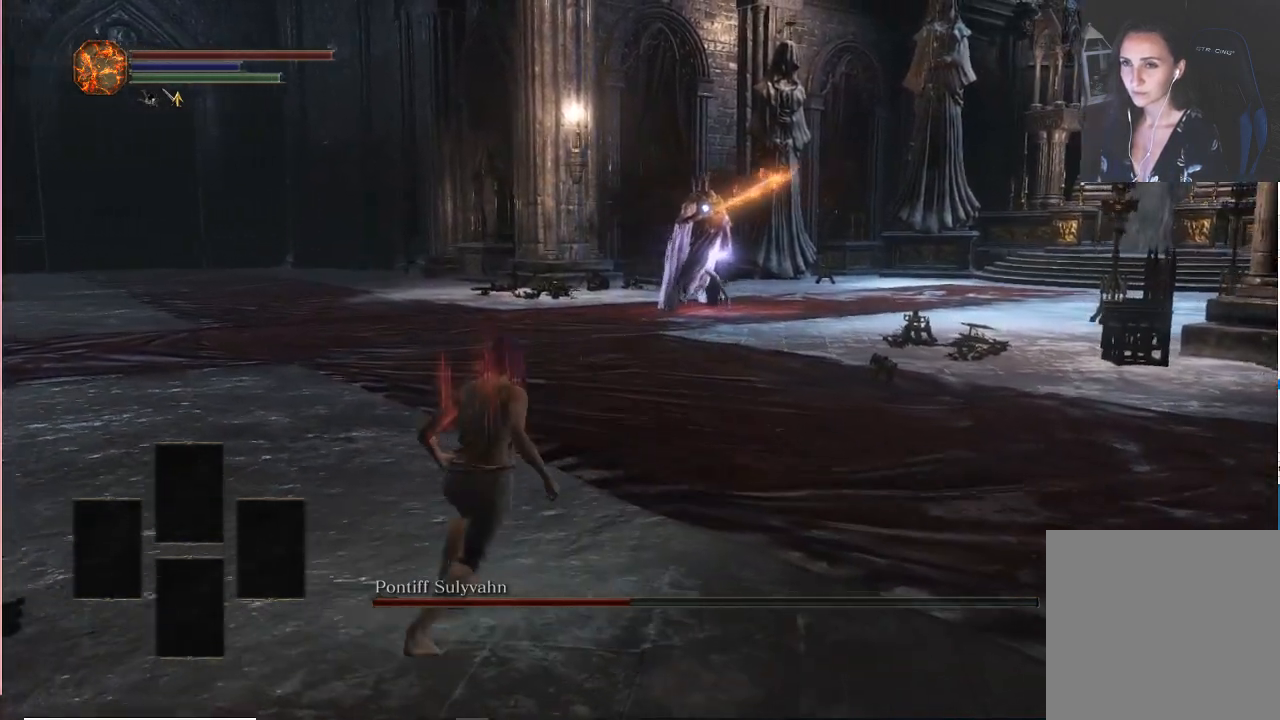
{"buttons": [], "left_stick": "down", "right_stick": "center", "events": [[117, "left_stick", "left"], [283, "left_stick", "down"]]}
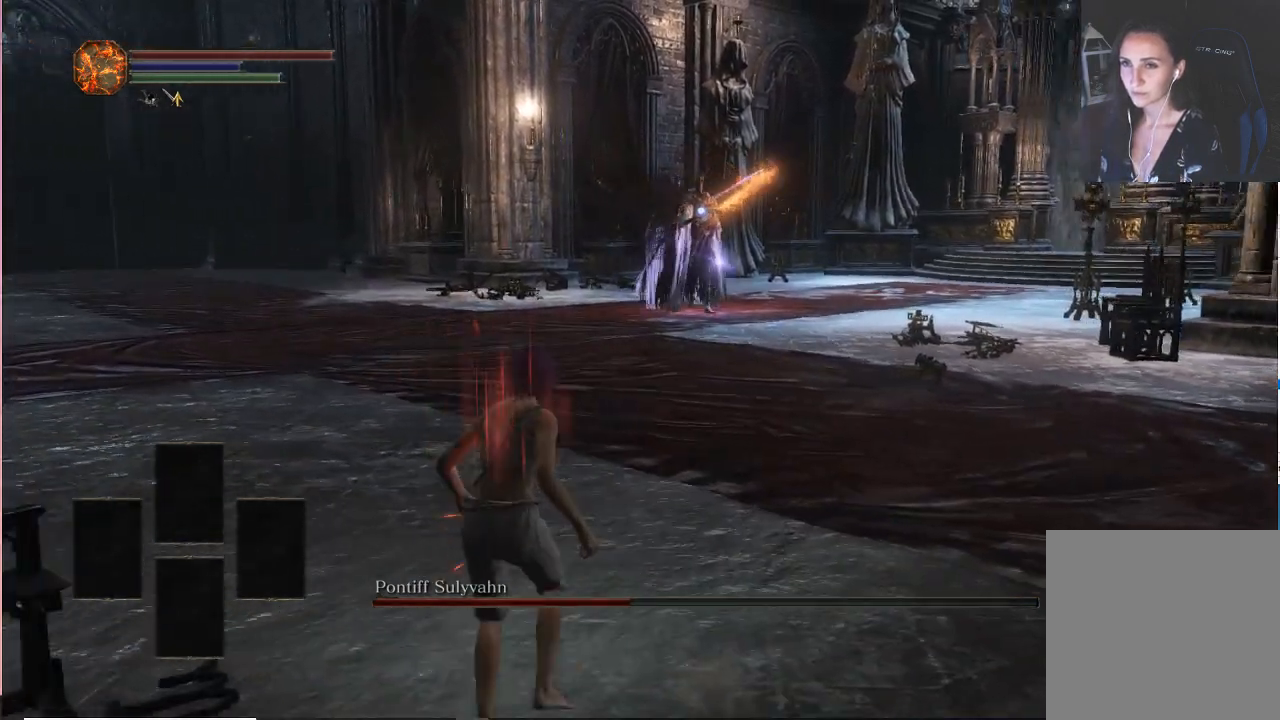
{"buttons": [], "left_stick": "center", "right_stick": "center", "events": [[483, "left_stick", "center"]]}
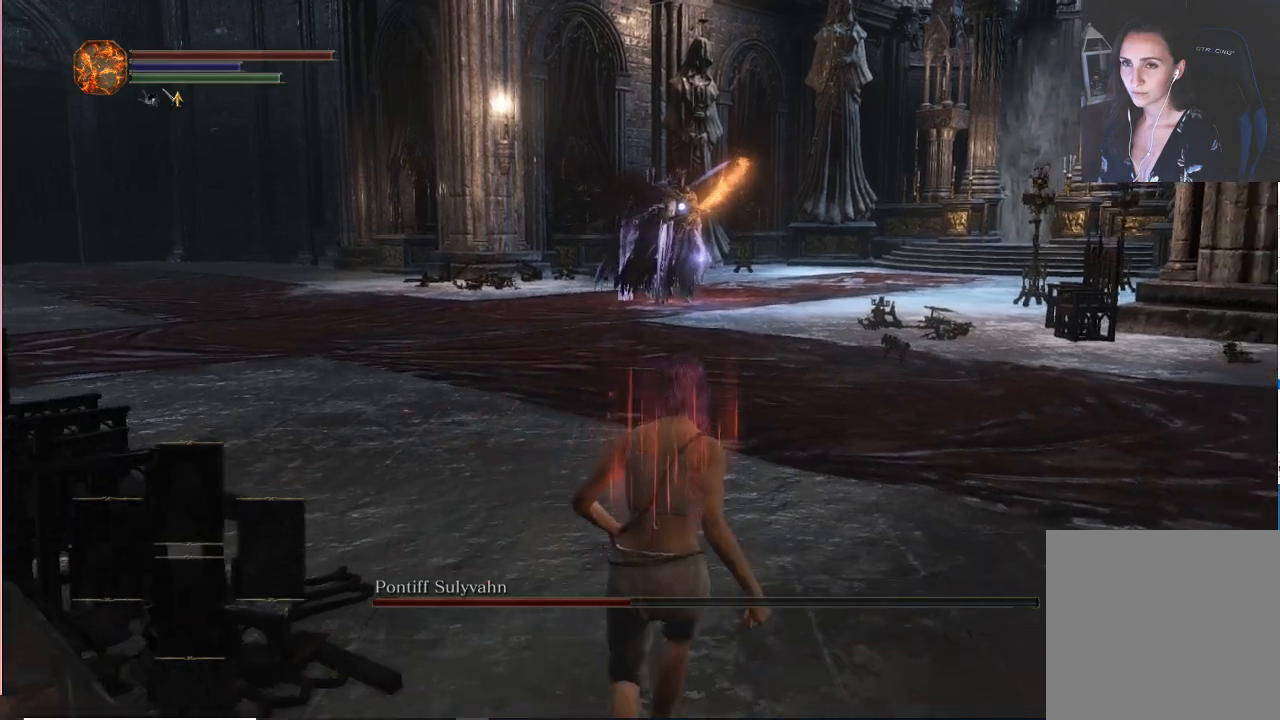
{"buttons": [], "left_stick": "right", "right_stick": "center", "events": [[350, "left_stick", "right"]]}
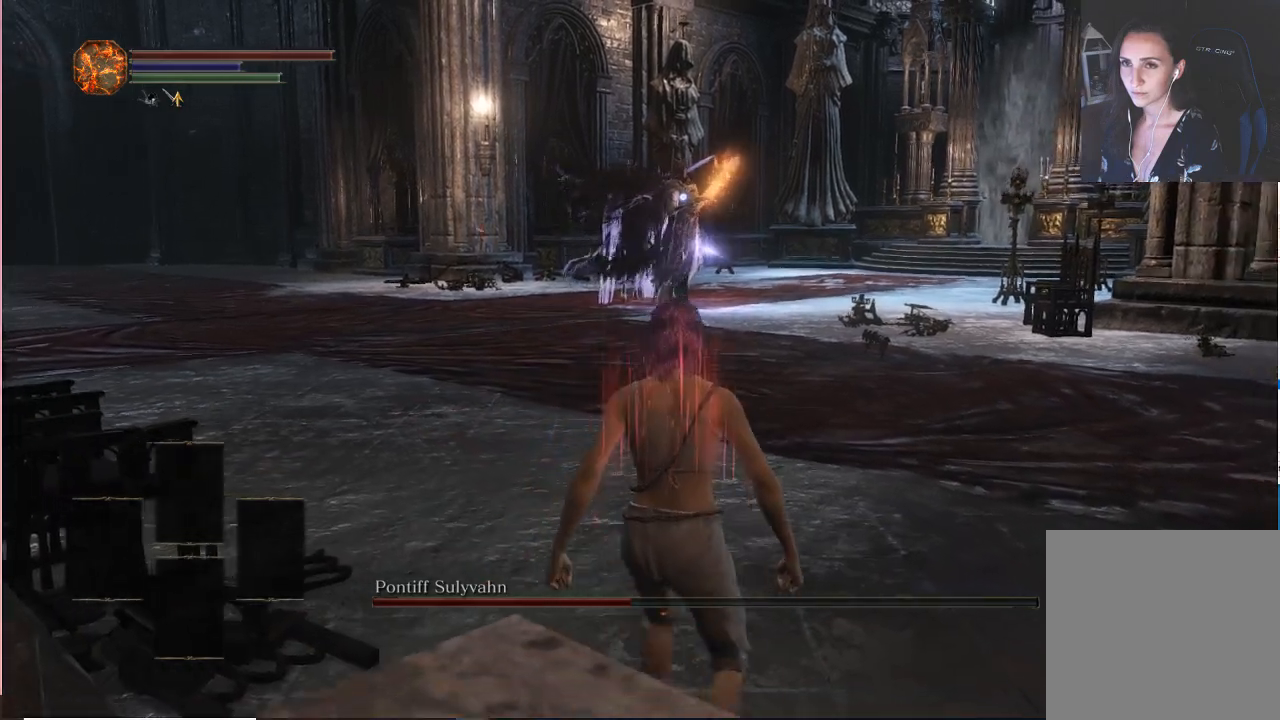
{"buttons": [], "left_stick": "right", "right_stick": "center", "events": []}
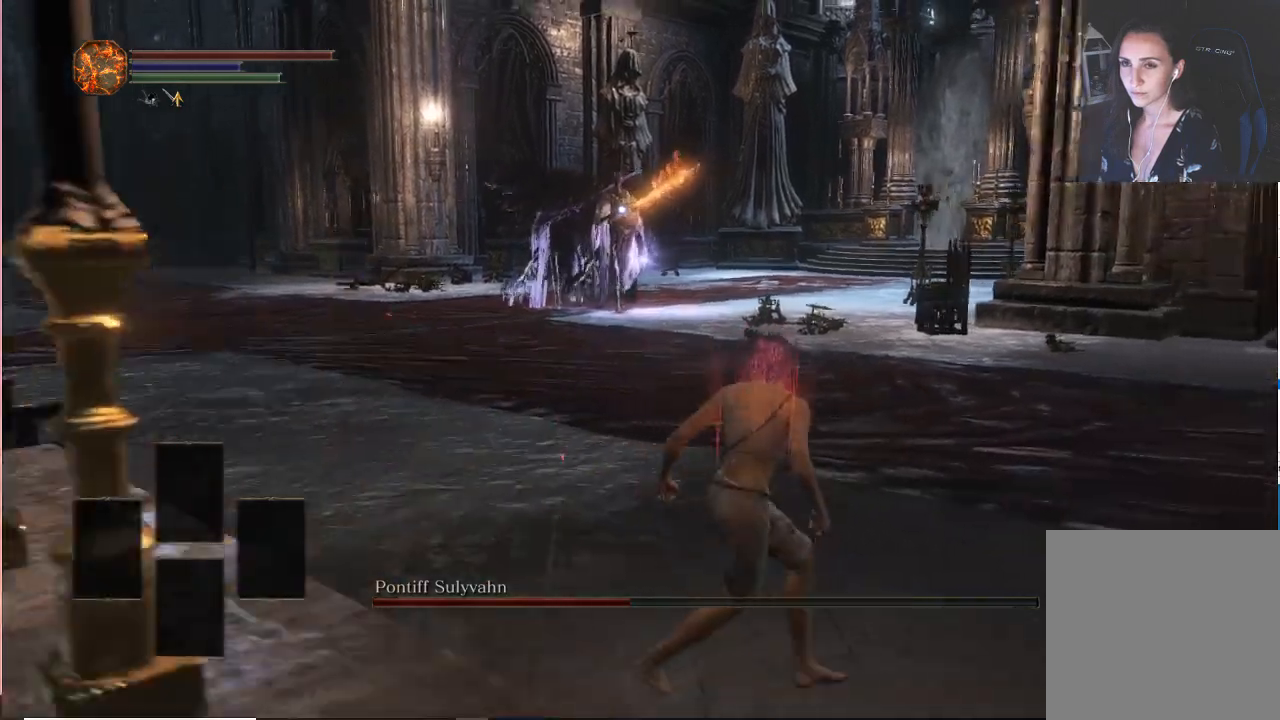
{"buttons": [], "left_stick": "down-right", "right_stick": "center", "events": [[267, "left_stick", "down-right"]]}
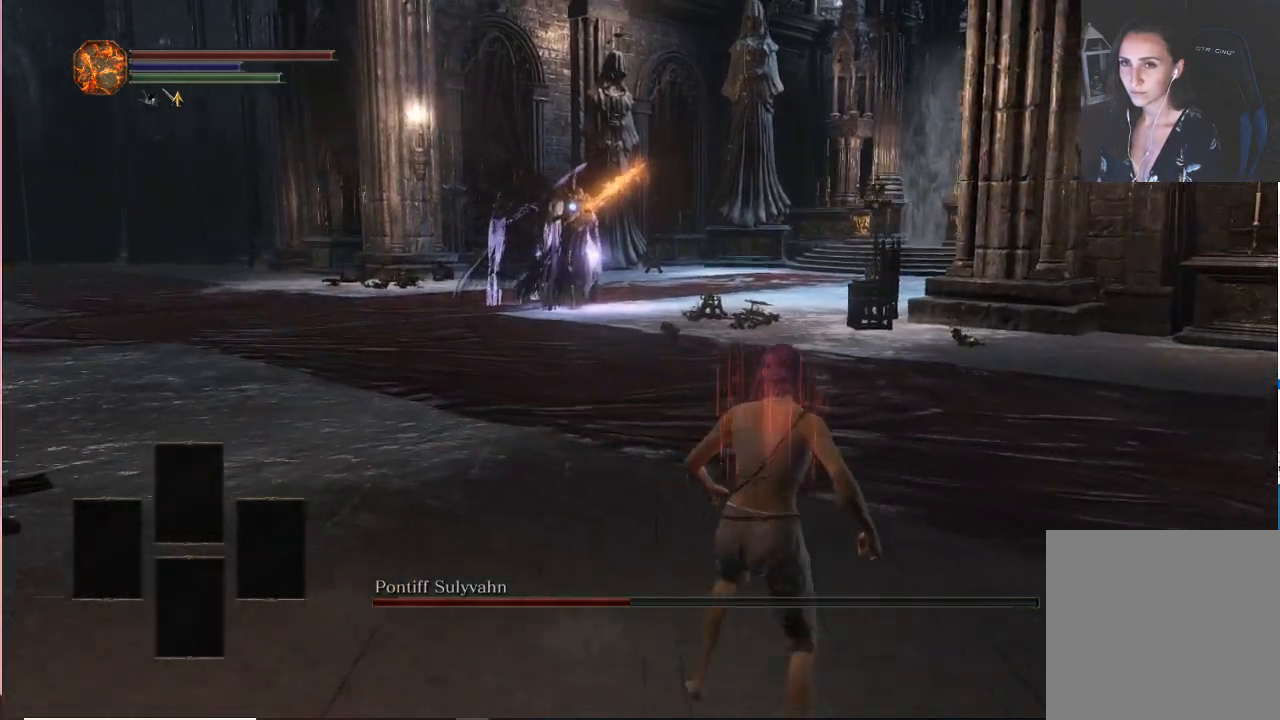
{"buttons": [], "left_stick": "down-right", "right_stick": "center", "events": []}
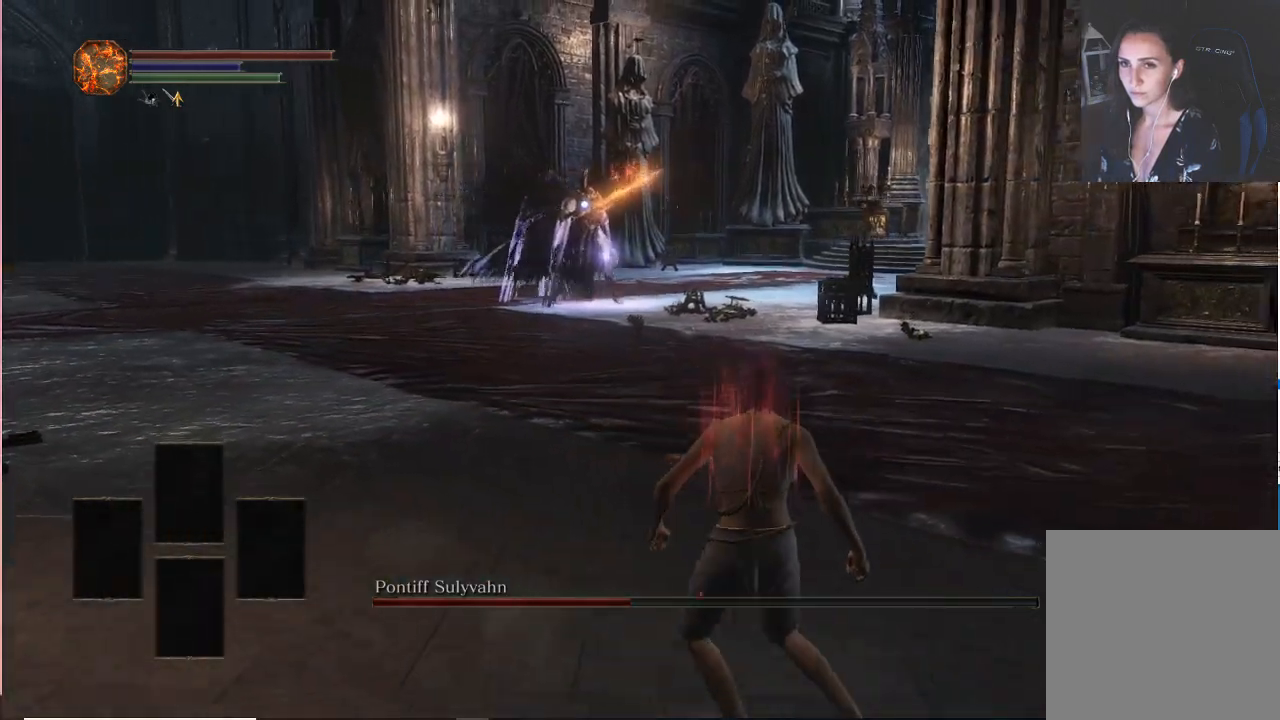
{"buttons": [], "left_stick": "center", "right_stick": "center", "events": [[400, "left_stick", "center"]]}
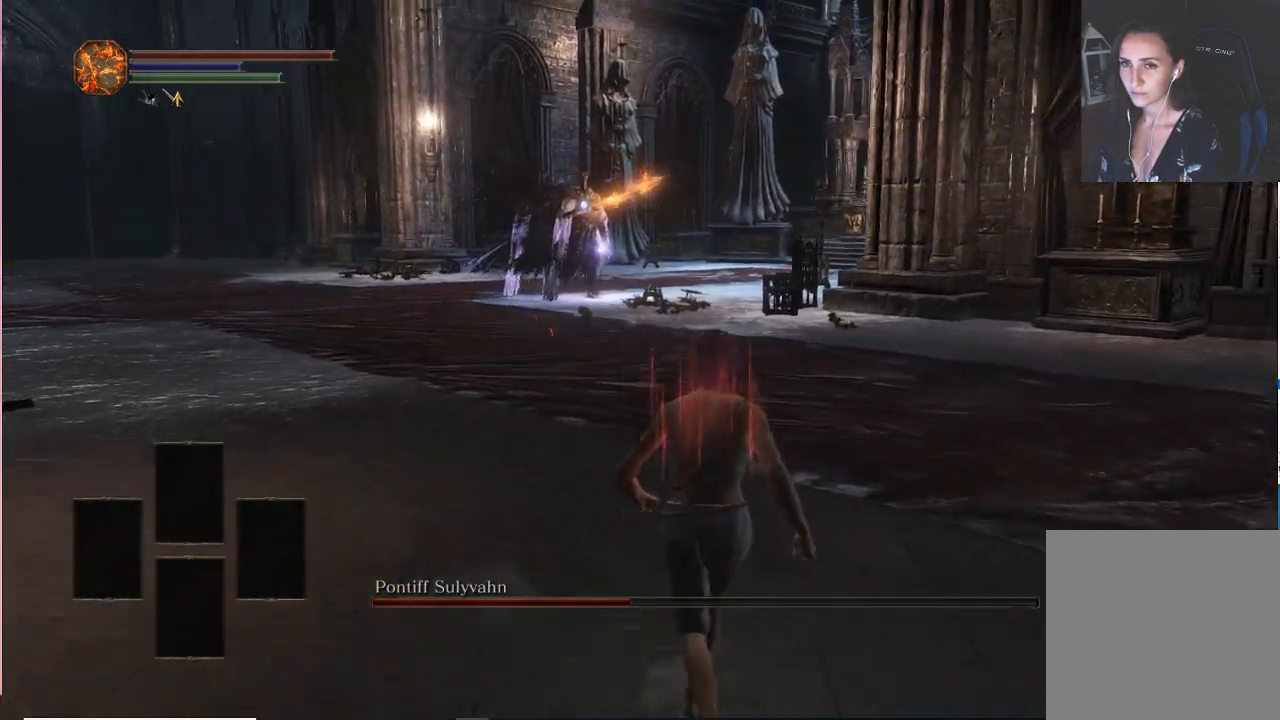
{"buttons": [], "left_stick": "center", "right_stick": "center", "events": []}
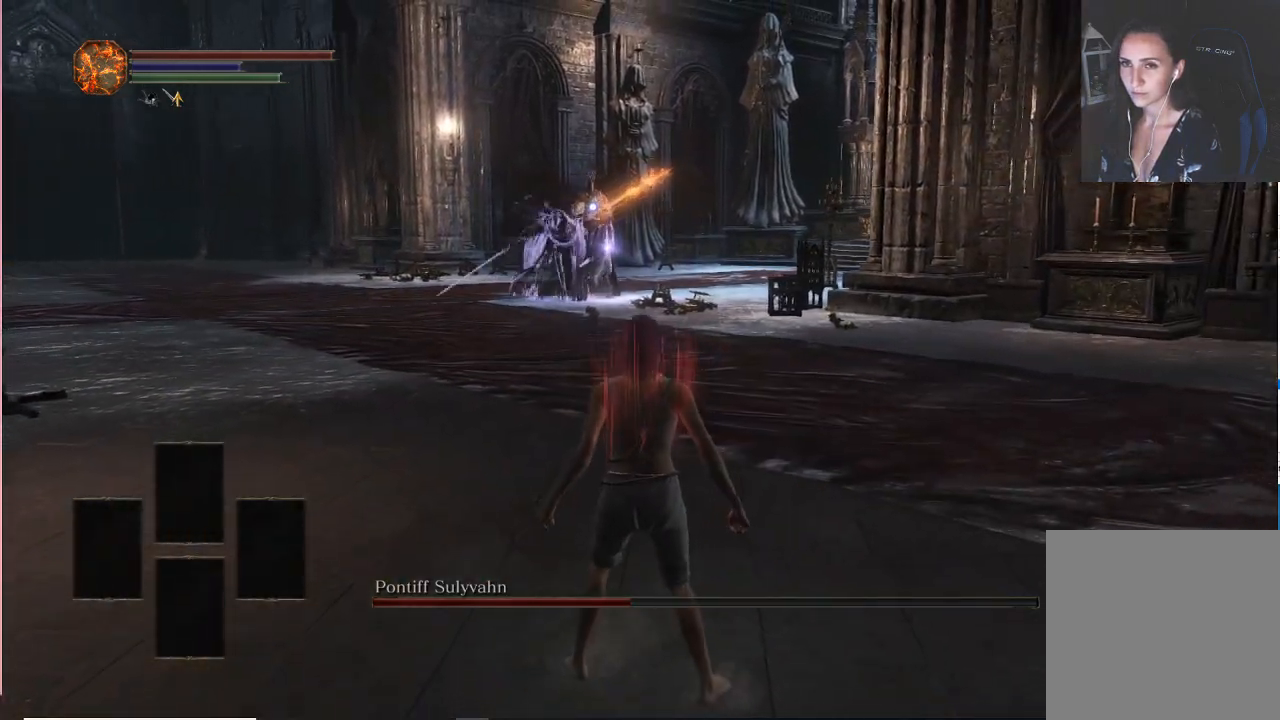
{"buttons": [], "left_stick": "up-right", "right_stick": "center", "events": [[200, "left_stick", "up-right"]]}
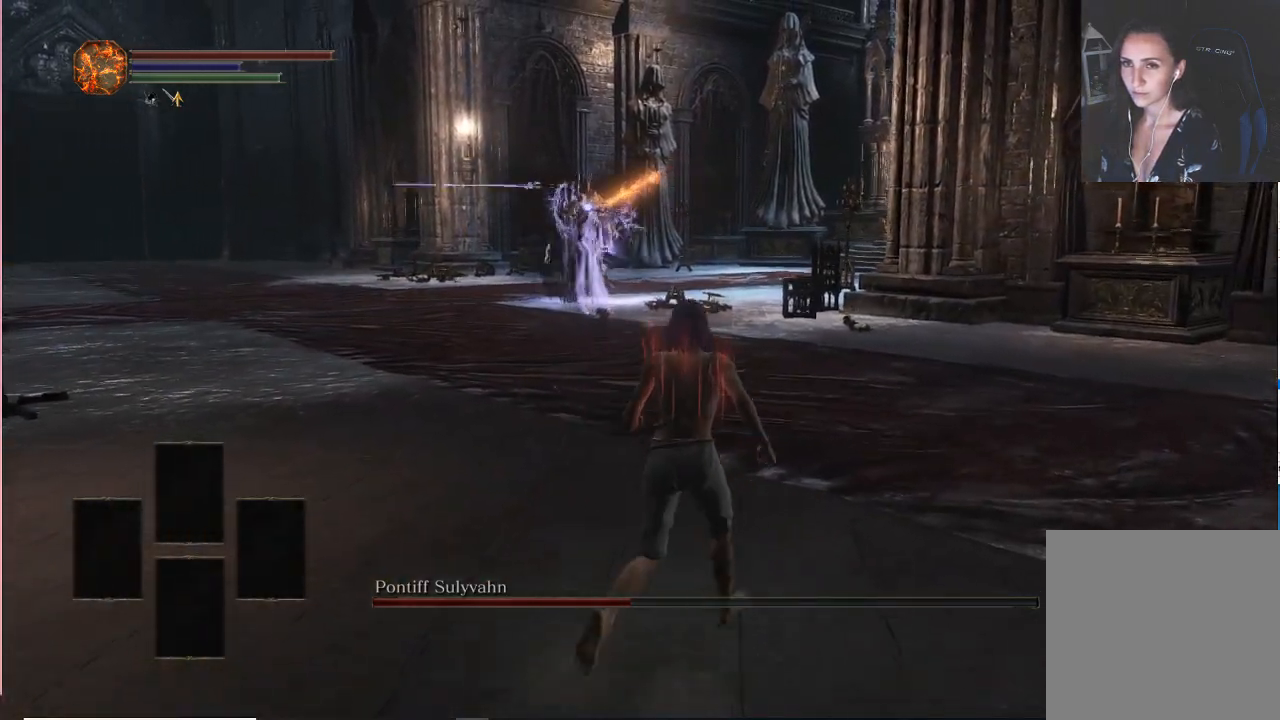
{"buttons": [], "left_stick": "up", "right_stick": "center", "events": [[17, "B", "down"], [150, "left_stick", "up"], [183, "B", "up"]]}
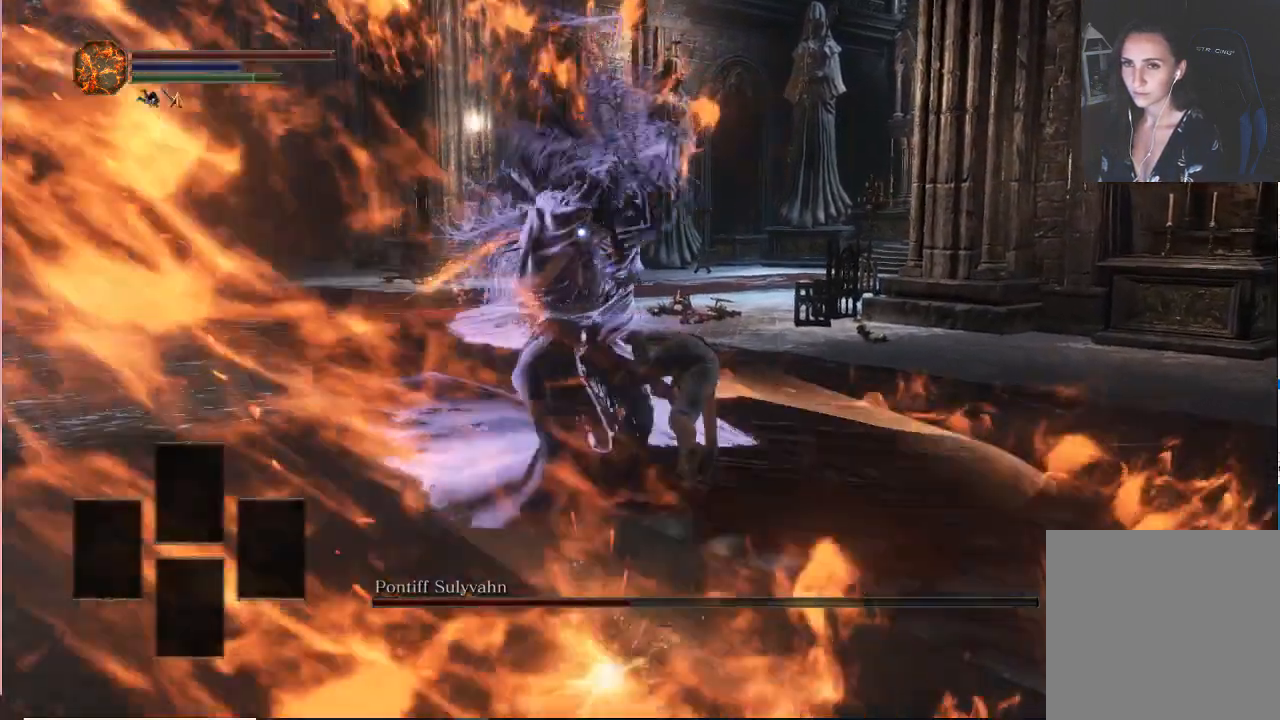
{"buttons": [], "left_stick": "up", "right_stick": "center", "events": []}
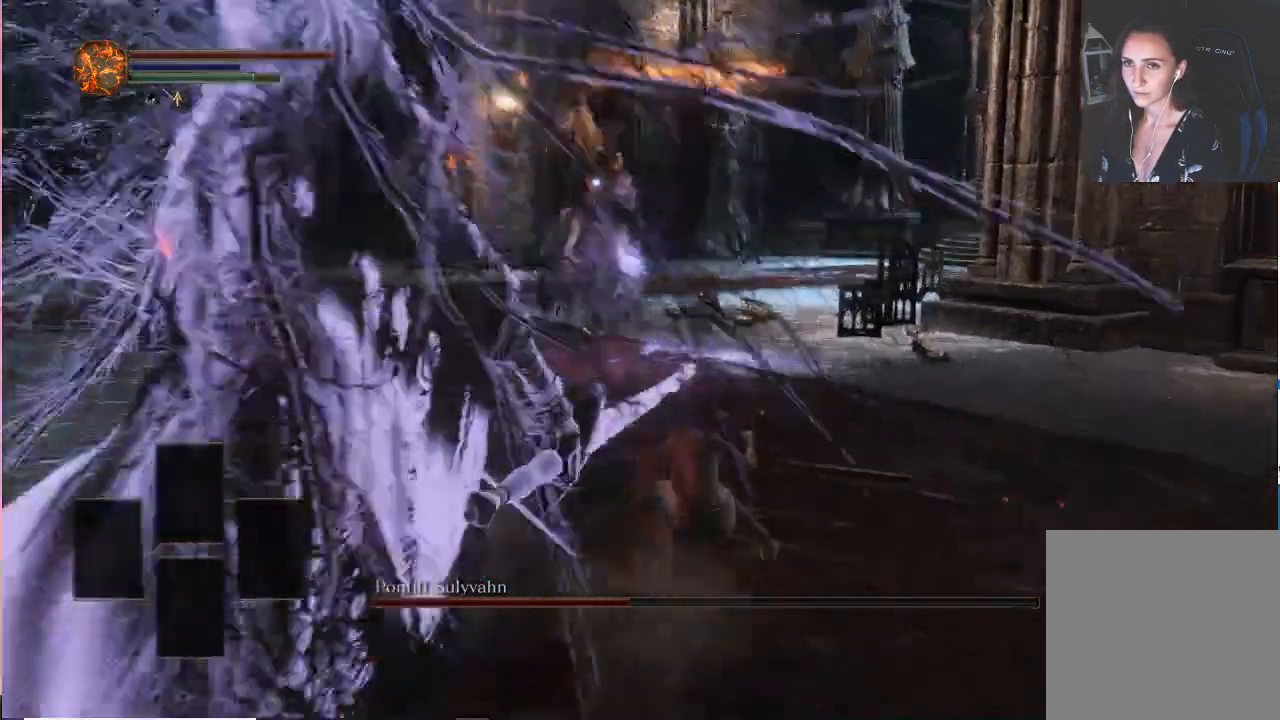
{"buttons": [], "left_stick": "up", "right_stick": "center"}
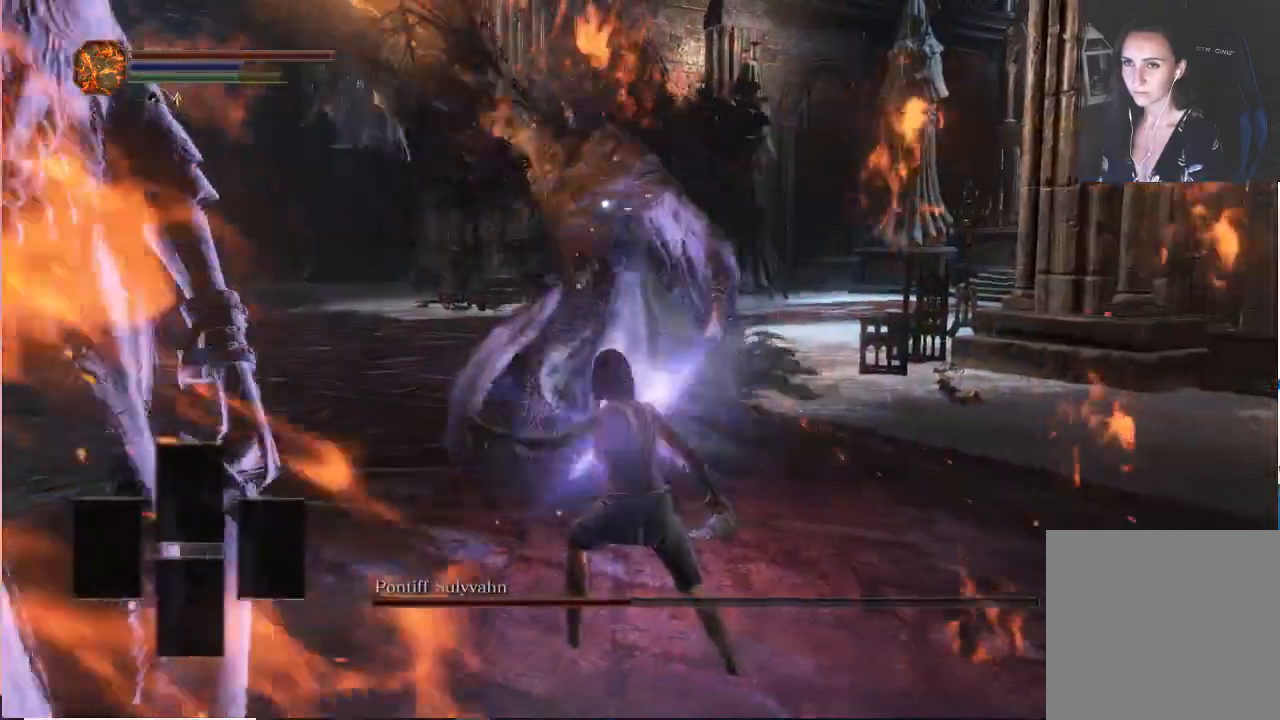
{"buttons": [], "left_stick": "up", "right_stick": "center", "events": []}
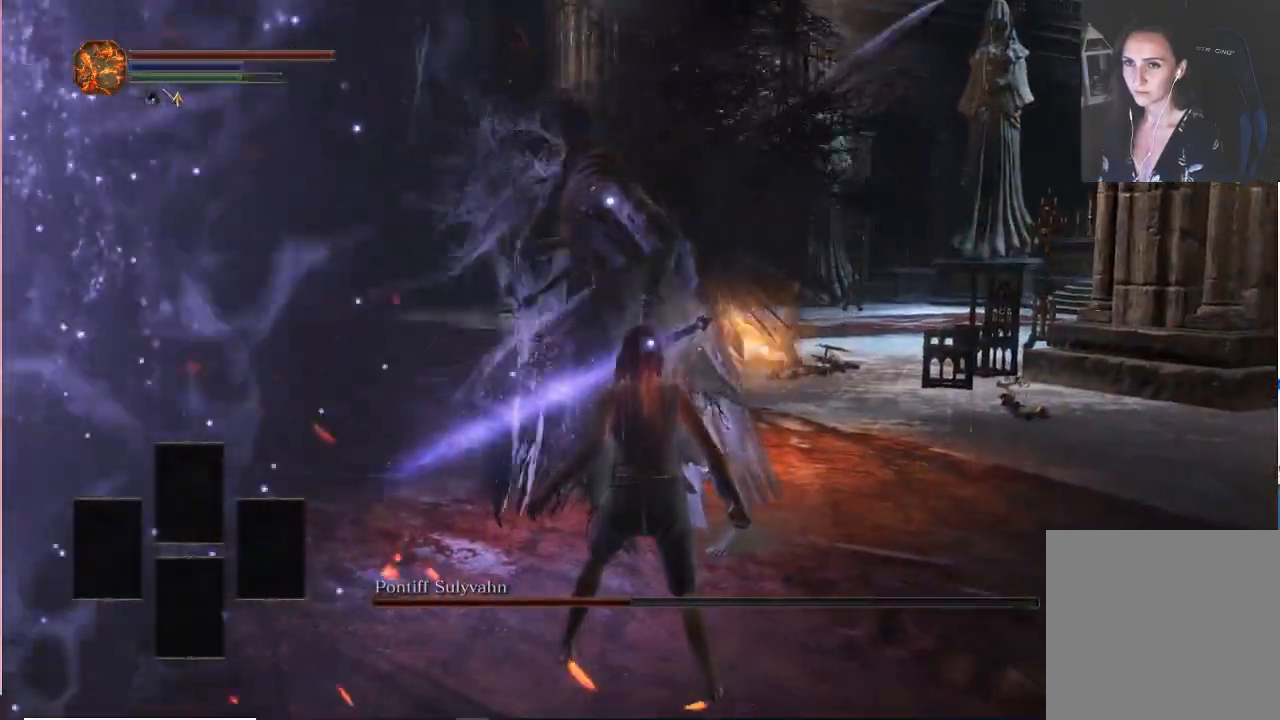
{"buttons": ["R1"], "left_stick": "up", "right_stick": "center", "events": [[467, "R1", "down"]]}
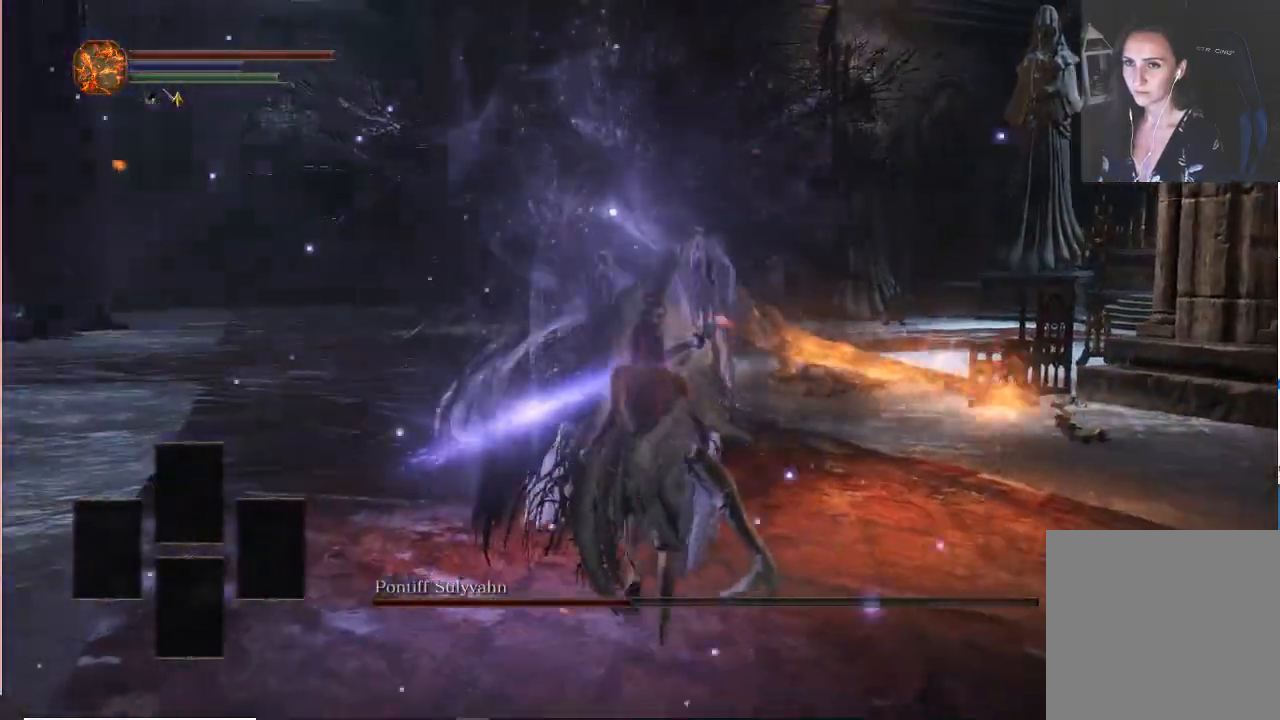
{"buttons": [], "left_stick": "center", "right_stick": "center", "events": [[117, "R1", "up"], [183, "left_stick", "center"]]}
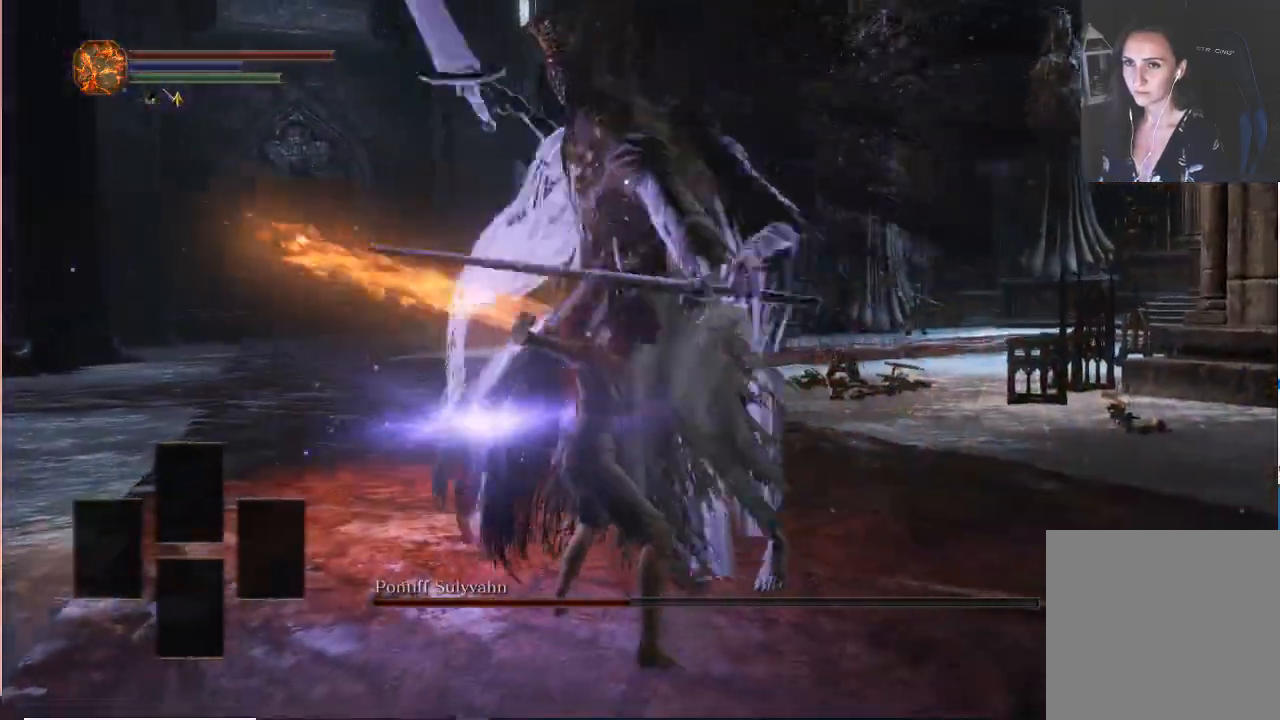
{"buttons": [], "left_stick": "center", "right_stick": "center", "events": []}